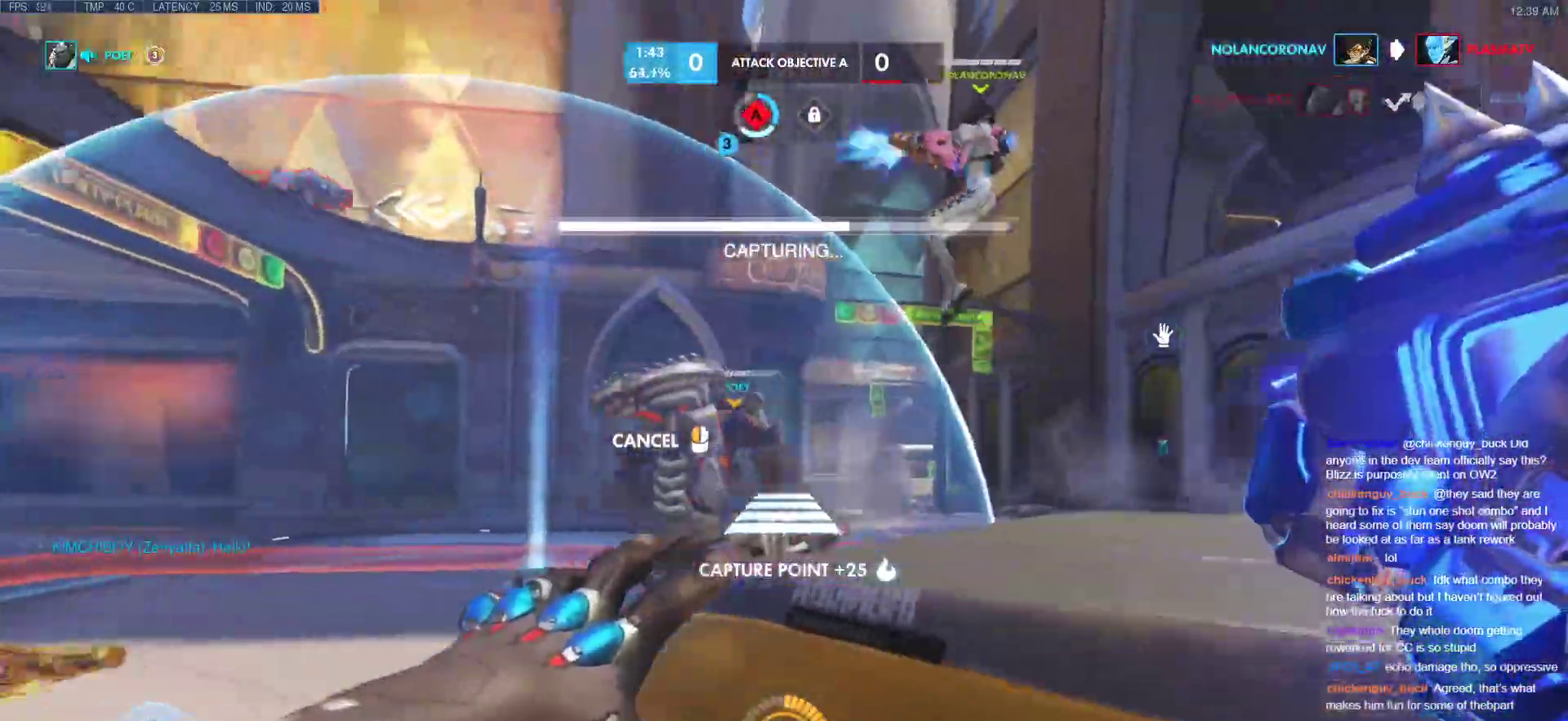
Gameplay with keyboard and mouse; each line is a JSON object with the keys and mouse buttons held at the frame after it. "events" lists presses ("down") and releases ("up") of "a", "ctrl", "d", "e", "f", "melee", "q", "r", "s", "shift", "space", "w", "mouse_left" and "mouse_right" between this image and that frame as [ms after this image, input, new state], when the widget could be followed in between. "mouse_left", "mouse_right" = the "left", "right" buttons of the "mouse" list. No other keys are recorded. Mouse movement is not recorded. Key names are as the overlay labels them; some are game actions (e.g. jump) rather than physical keys.
{"keys": ["space"], "mouse": [], "events": [[136, "d", "down"], [136, "s", "up"], [187, "d", "up"], [426, "mouse_right", "up"], [478, "space", "down"]]}
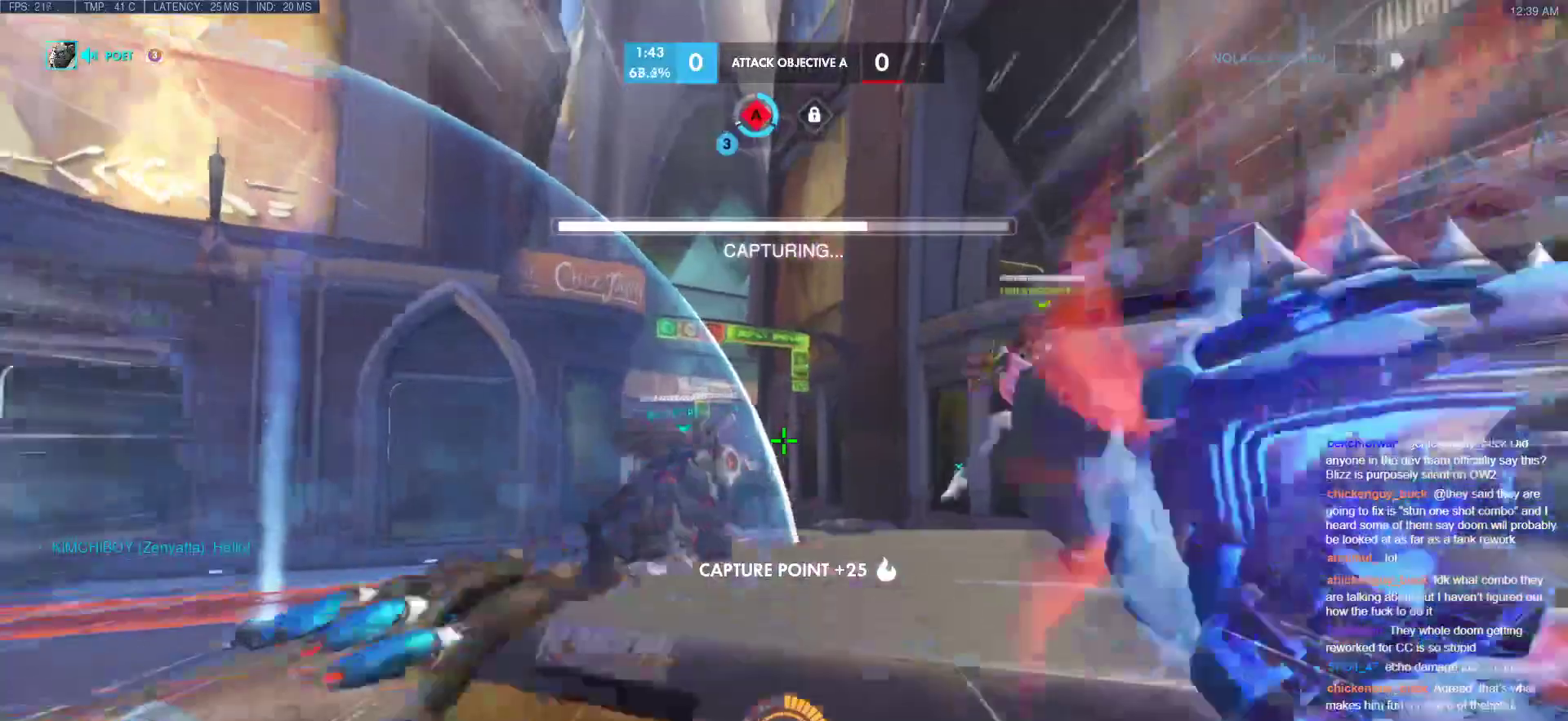
{"keys": ["w"], "mouse": [], "events": [[17, "space", "up"], [256, "w", "down"], [341, "space", "down"], [444, "space", "up"]]}
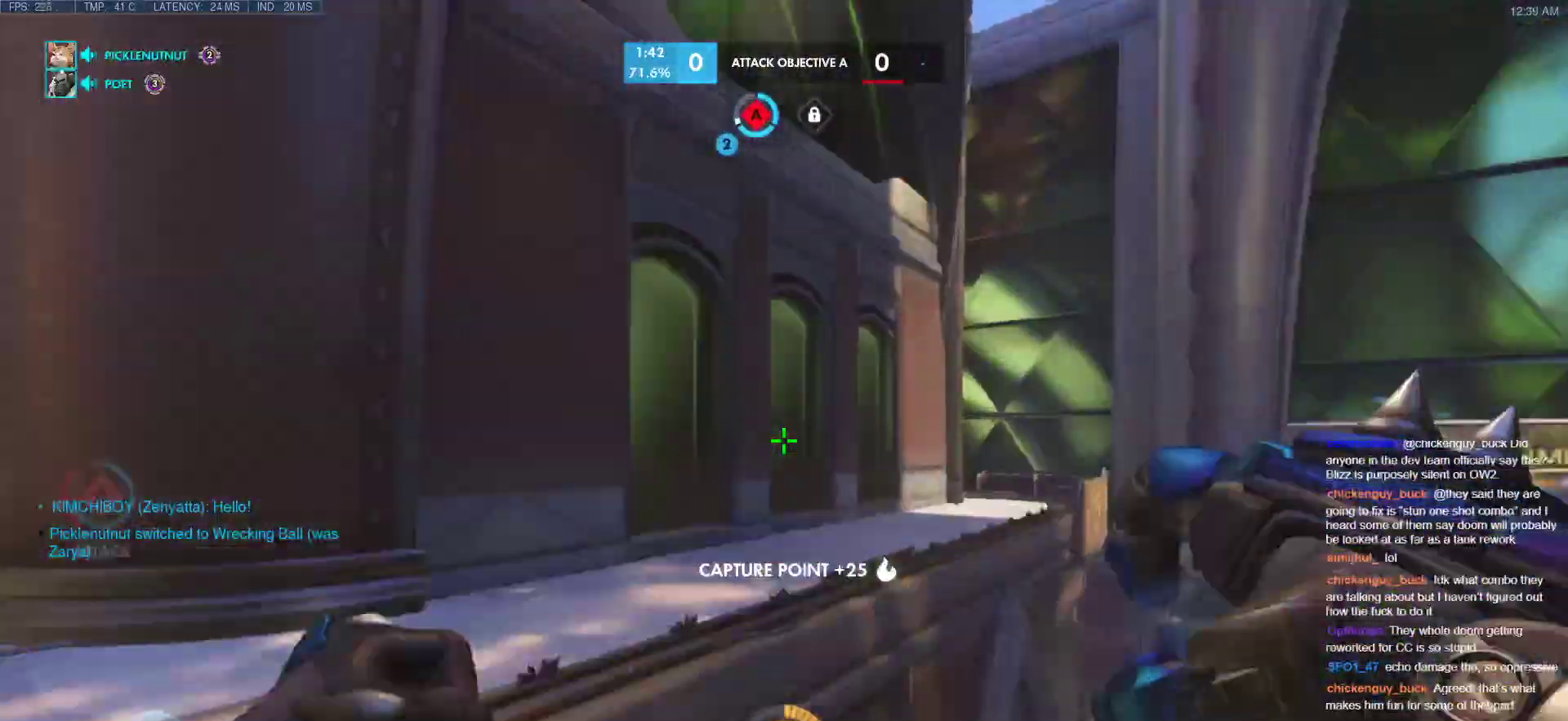
{"keys": ["w"], "mouse": [], "events": []}
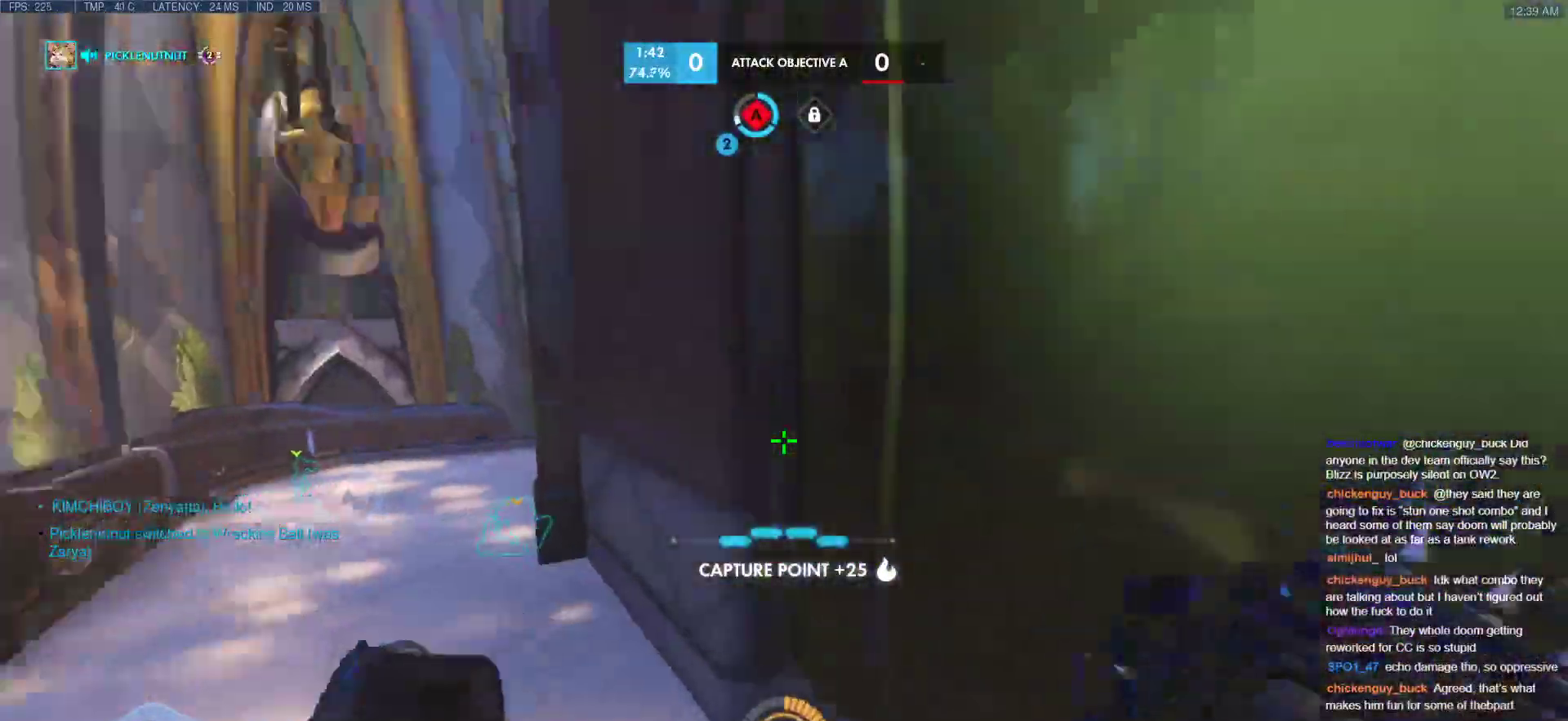
{"keys": ["d", "s"], "mouse": [], "events": [[137, "a", "down"], [239, "a", "up"], [239, "w", "up"], [341, "s", "down"], [461, "d", "down"]]}
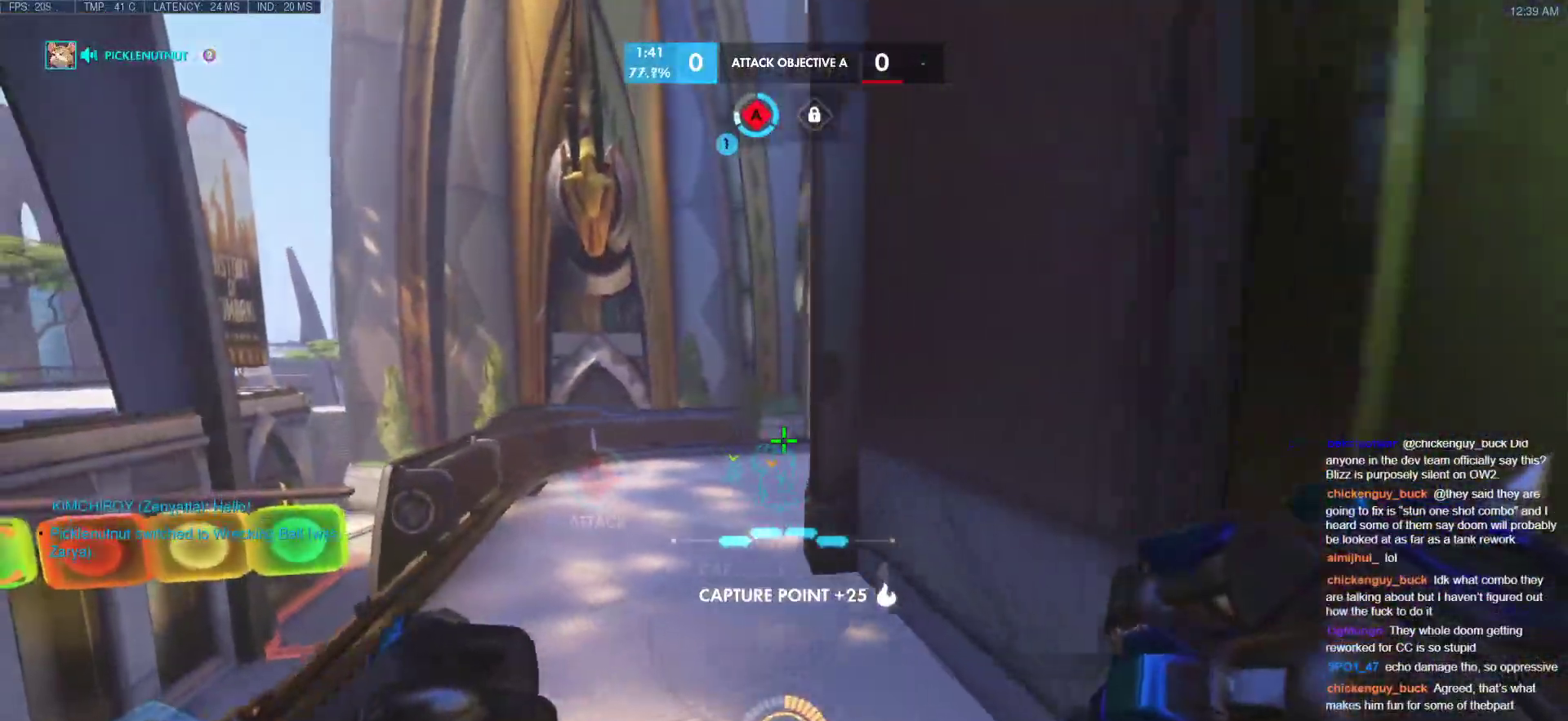
{"keys": ["a", "w"], "mouse": [], "events": [[103, "s", "up"], [205, "w", "down"], [256, "d", "up"], [393, "a", "down"]]}
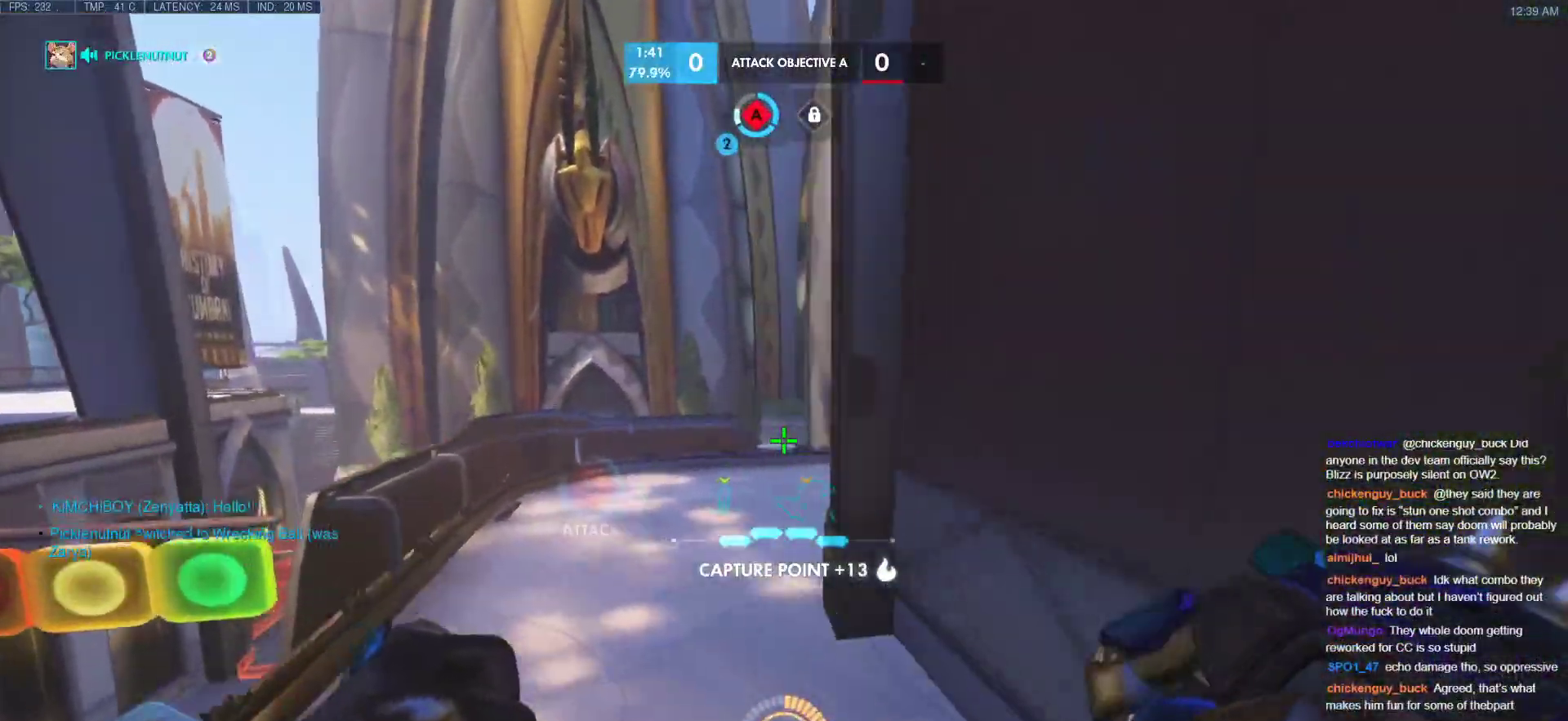
{"keys": [], "mouse": [], "events": [[86, "a", "up"], [86, "d", "down"], [86, "w", "up"], [120, "d", "up"], [120, "s", "down"], [308, "s", "up"]]}
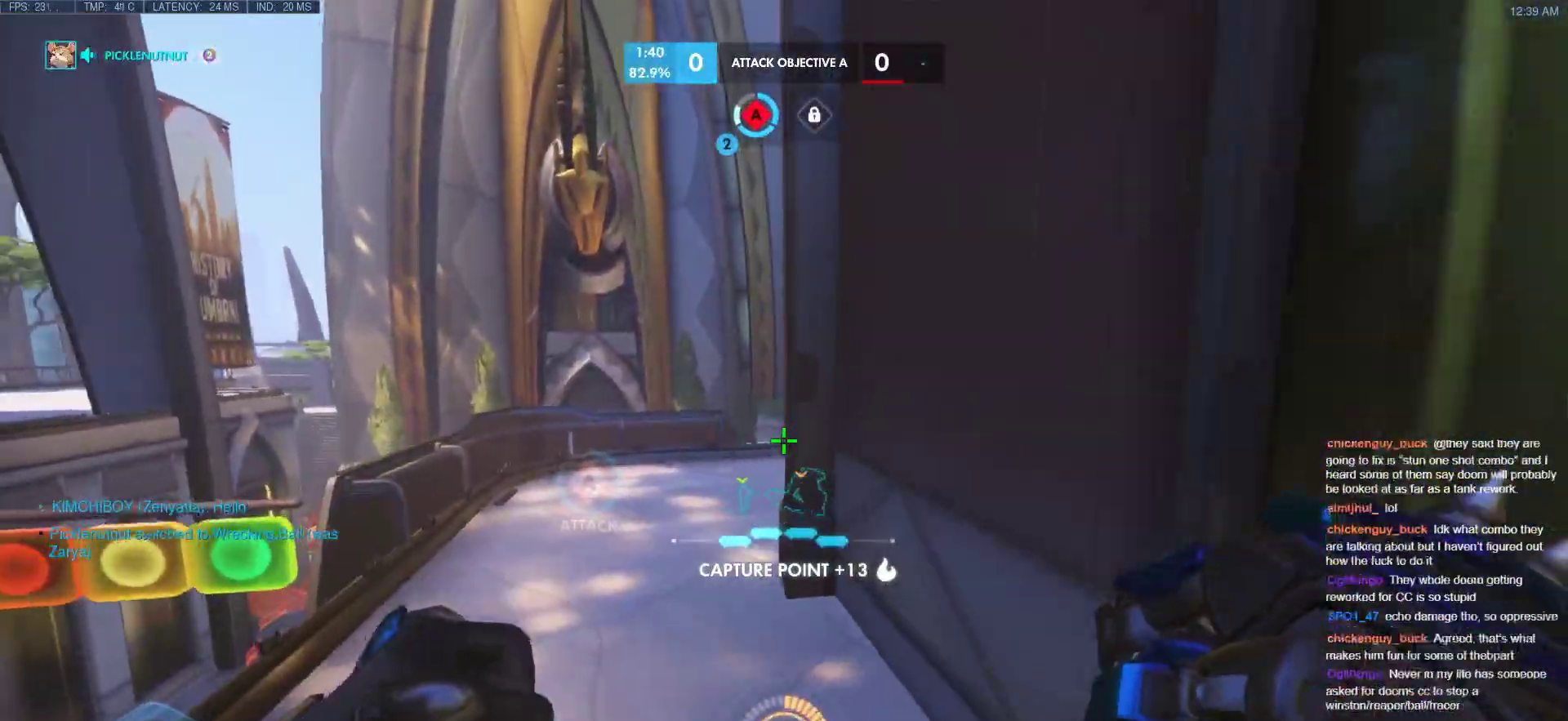
{"keys": ["a", "w"], "mouse": [], "events": [[17, "w", "down"], [325, "a", "down"]]}
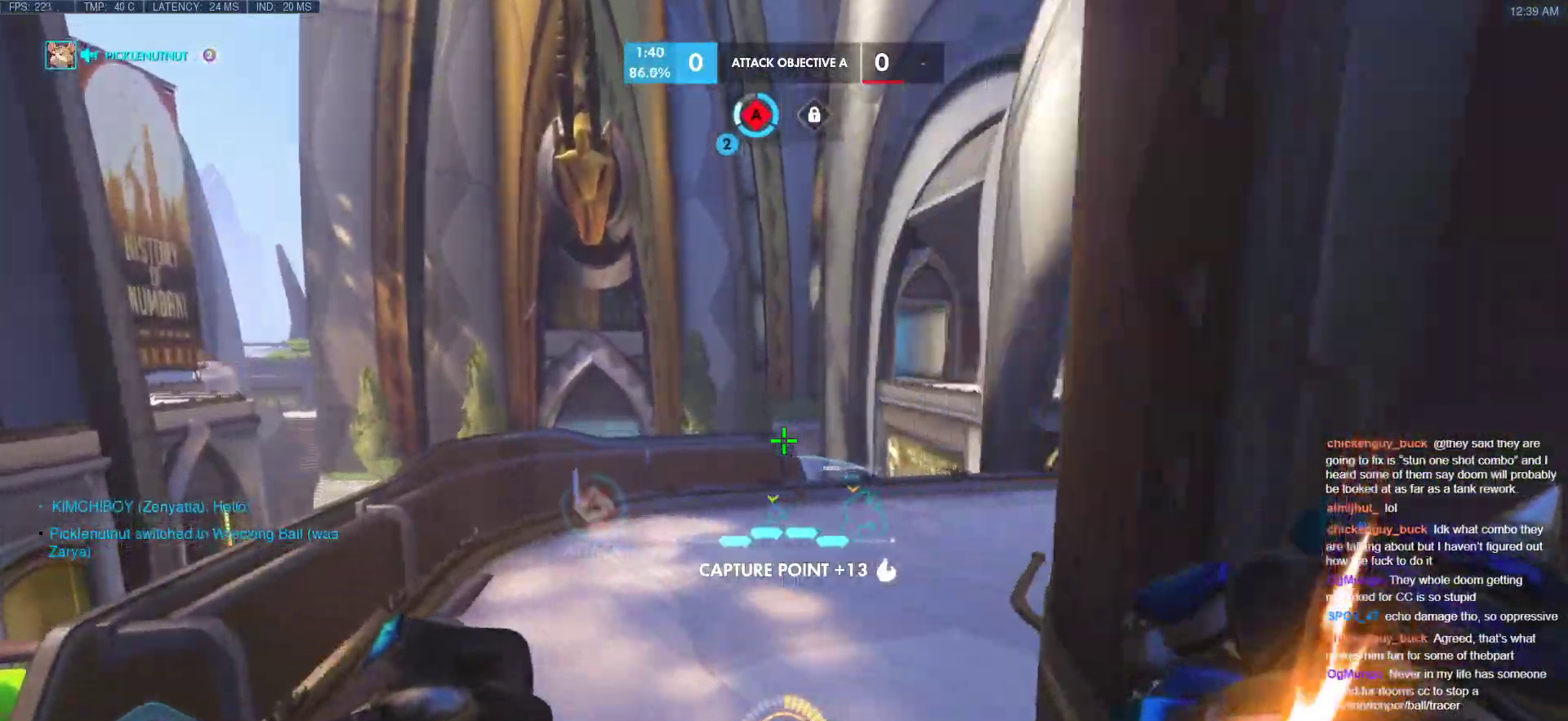
{"keys": ["w"], "mouse": [], "events": [[153, "a", "up"], [256, "a", "down"], [495, "a", "up"]]}
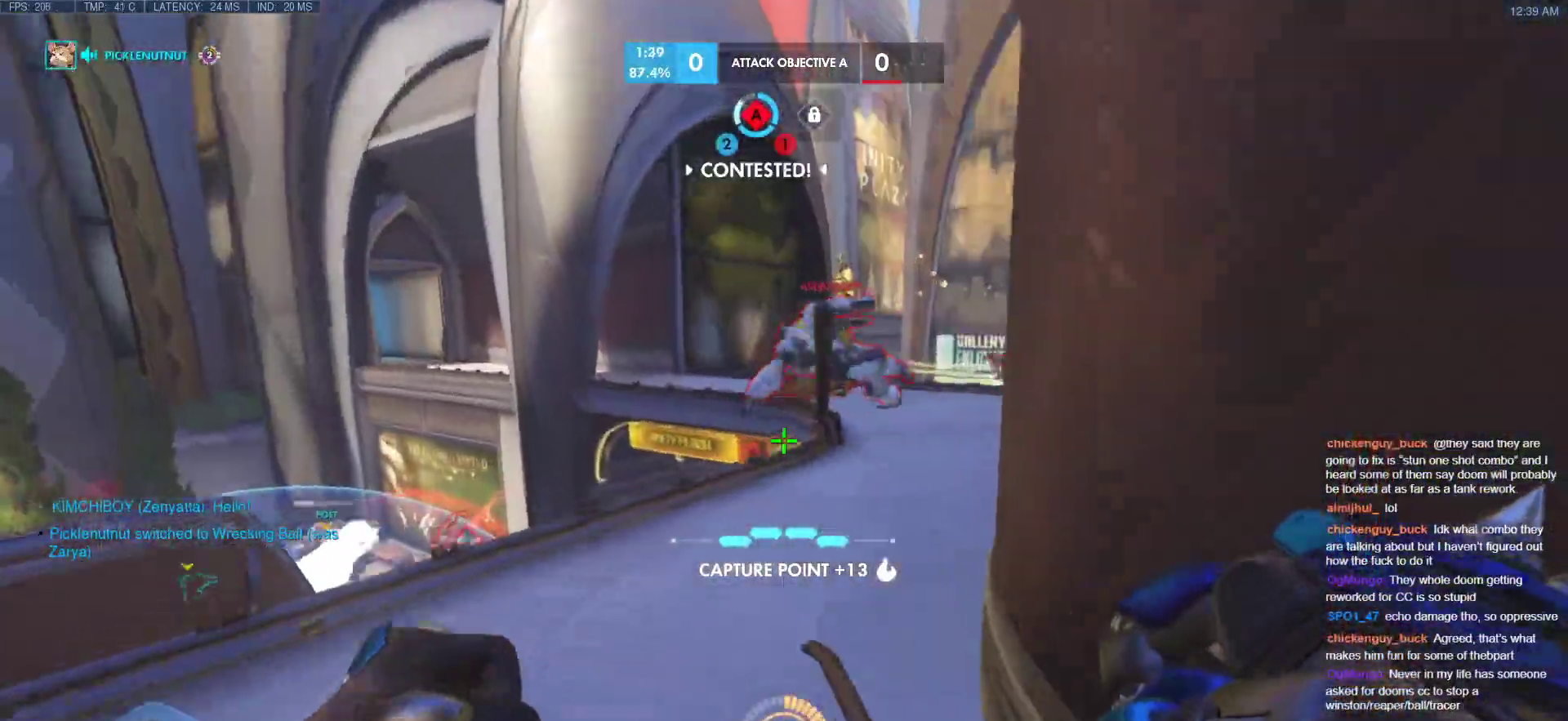
{"keys": ["a", "w"], "mouse": [], "events": [[222, "a", "down"], [273, "mouse_left", "down"], [358, "a", "up"], [409, "mouse_left", "up"], [461, "a", "down"]]}
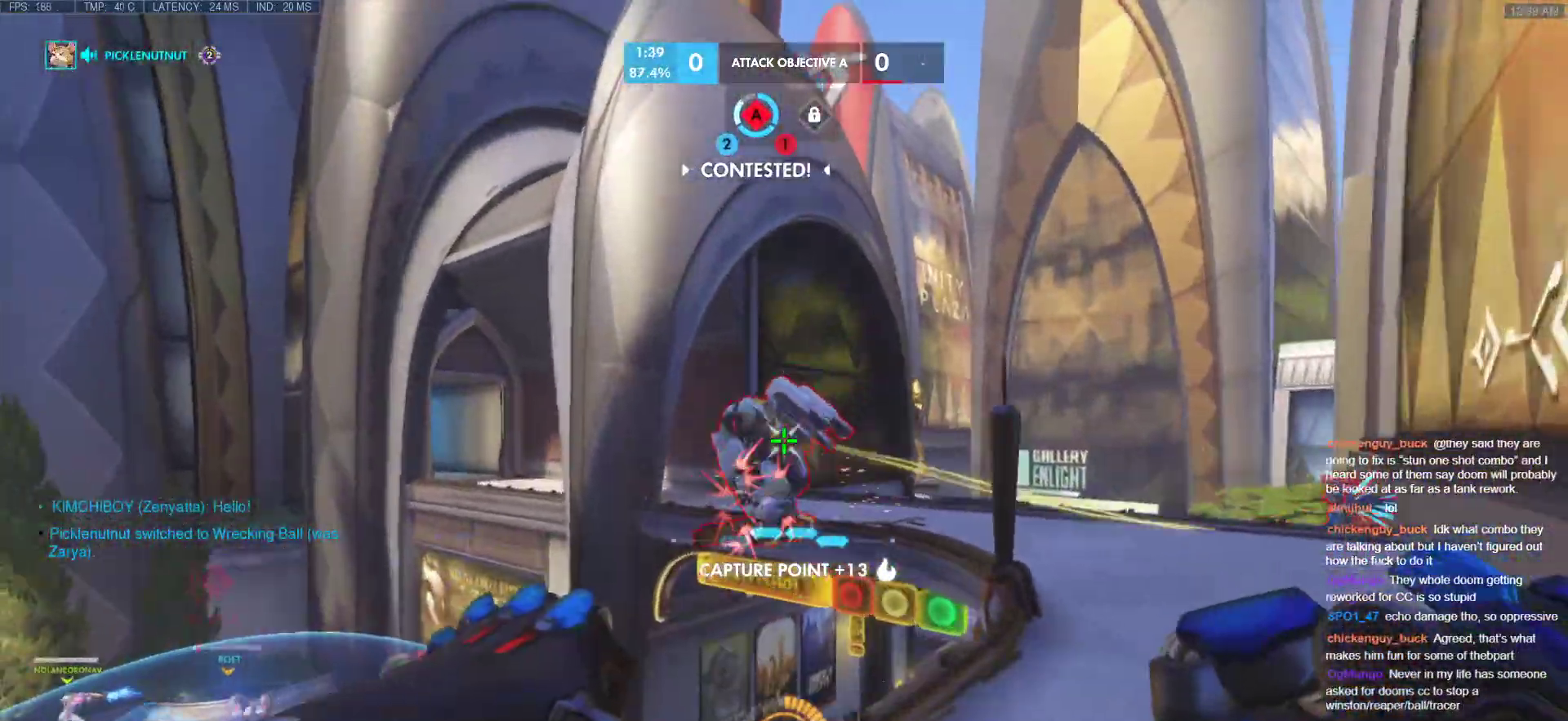
{"keys": ["d"], "mouse": ["left"], "events": [[68, "mouse_left", "down"], [153, "a", "up"], [205, "d", "down"], [205, "mouse_left", "up"], [290, "w", "up"], [427, "mouse_left", "down"]]}
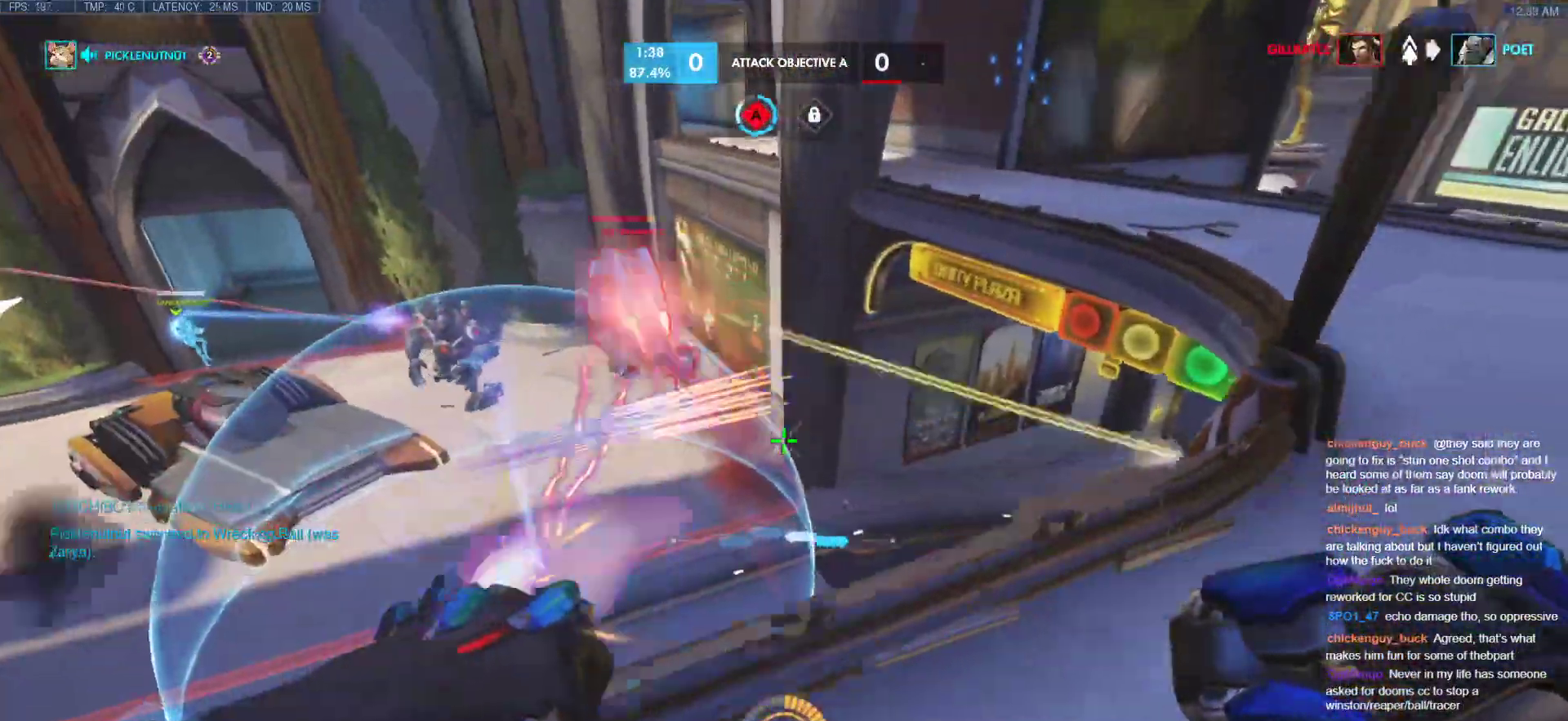
{"keys": ["d", "w"], "mouse": [], "events": [[51, "mouse_left", "up"], [154, "a", "down"], [154, "d", "up"], [154, "w", "down"], [307, "a", "up"], [478, "d", "down"]]}
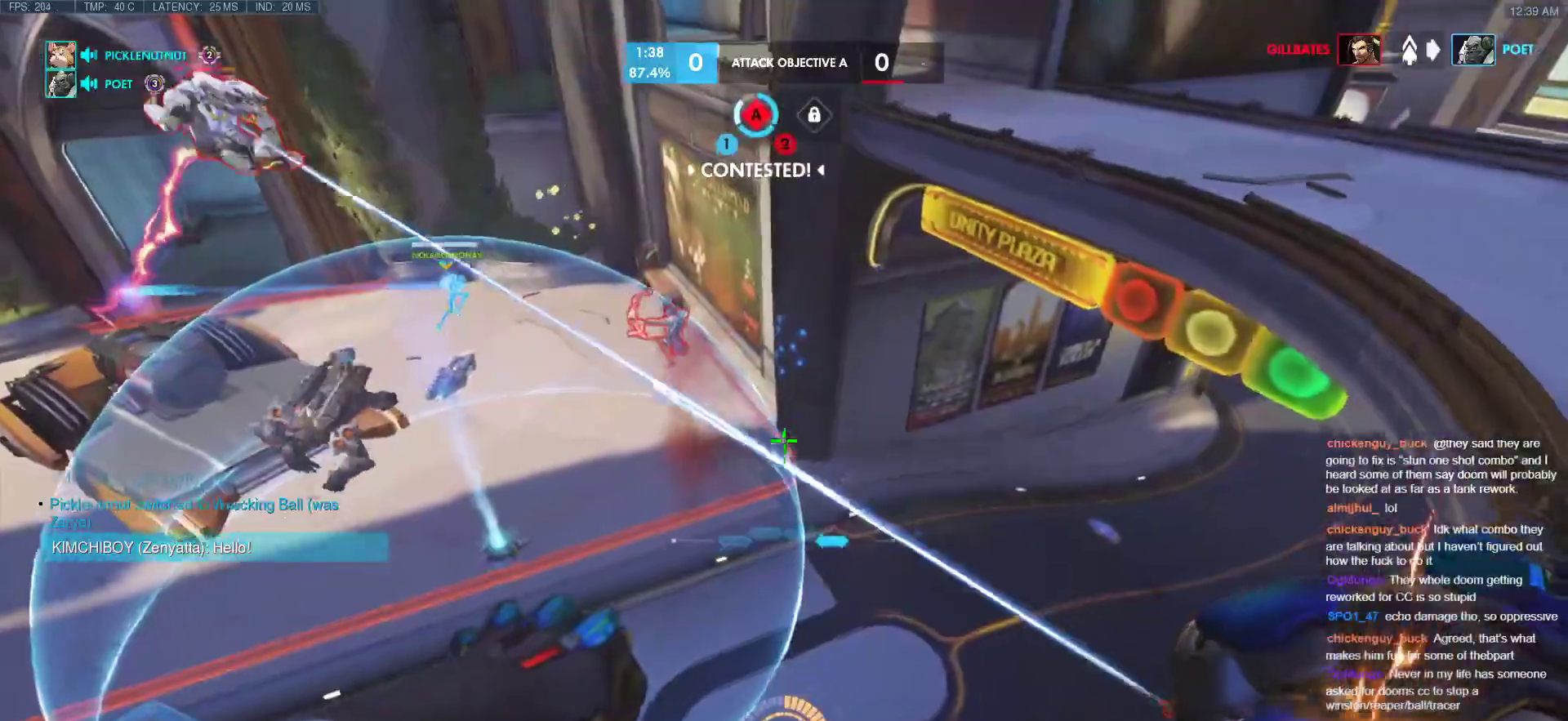
{"keys": ["a", "e", "w"], "mouse": [], "events": [[120, "a", "down"], [171, "d", "up"], [171, "w", "up"], [410, "w", "down"], [461, "e", "down"]]}
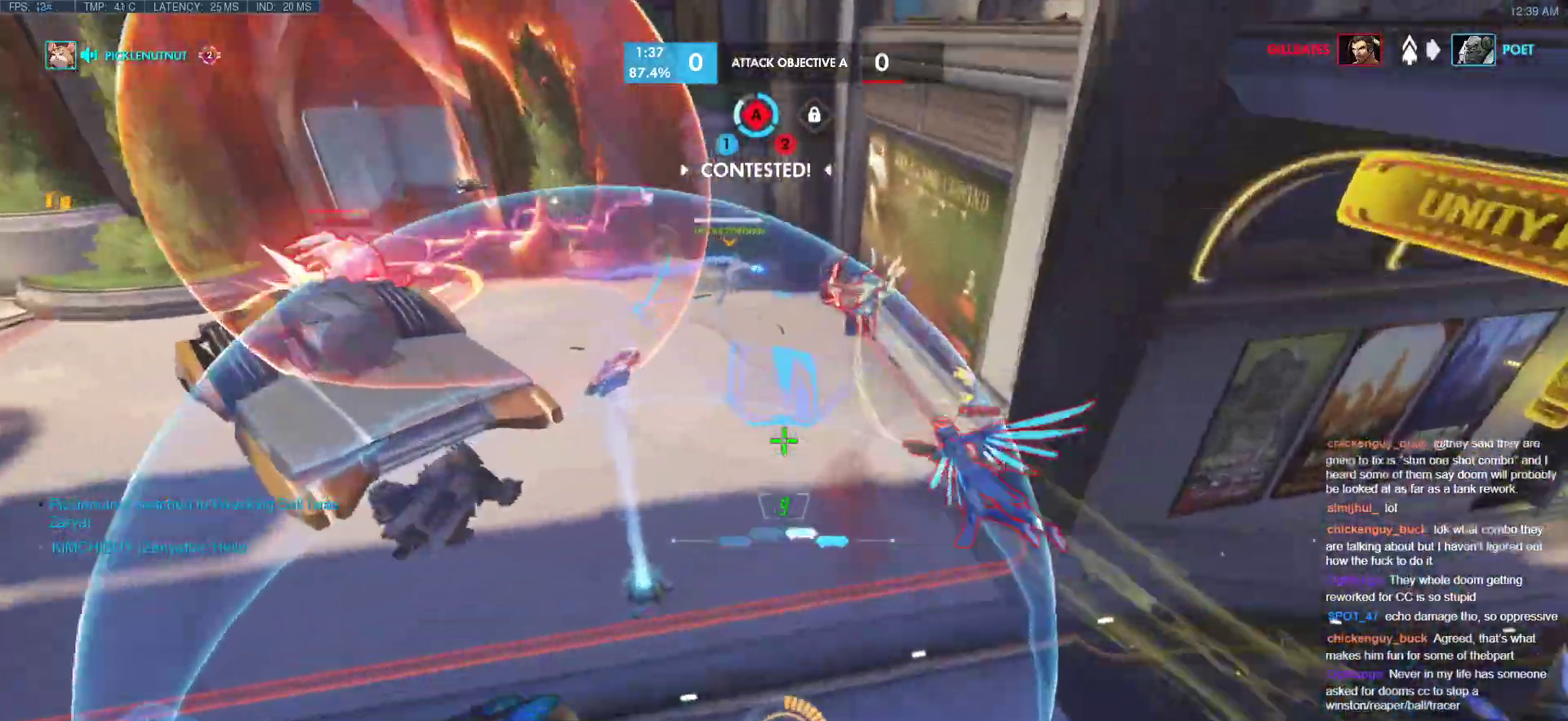
{"keys": ["w"], "mouse": [], "events": [[51, "e", "up"], [188, "a", "up"]]}
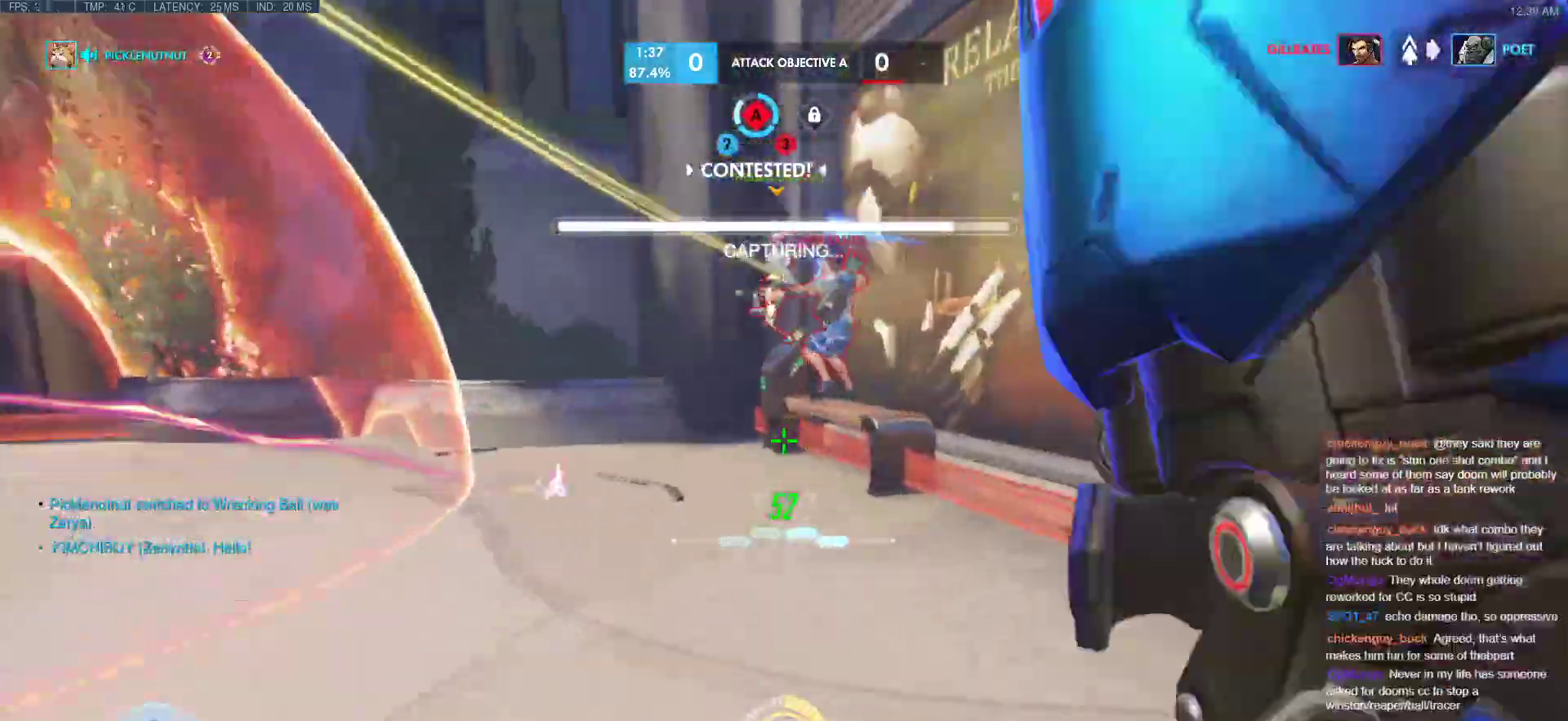
{"keys": ["shift", "w"], "mouse": ["left"], "events": [[120, "space", "down"], [222, "space", "up"], [342, "mouse_left", "down"], [495, "shift", "down"]]}
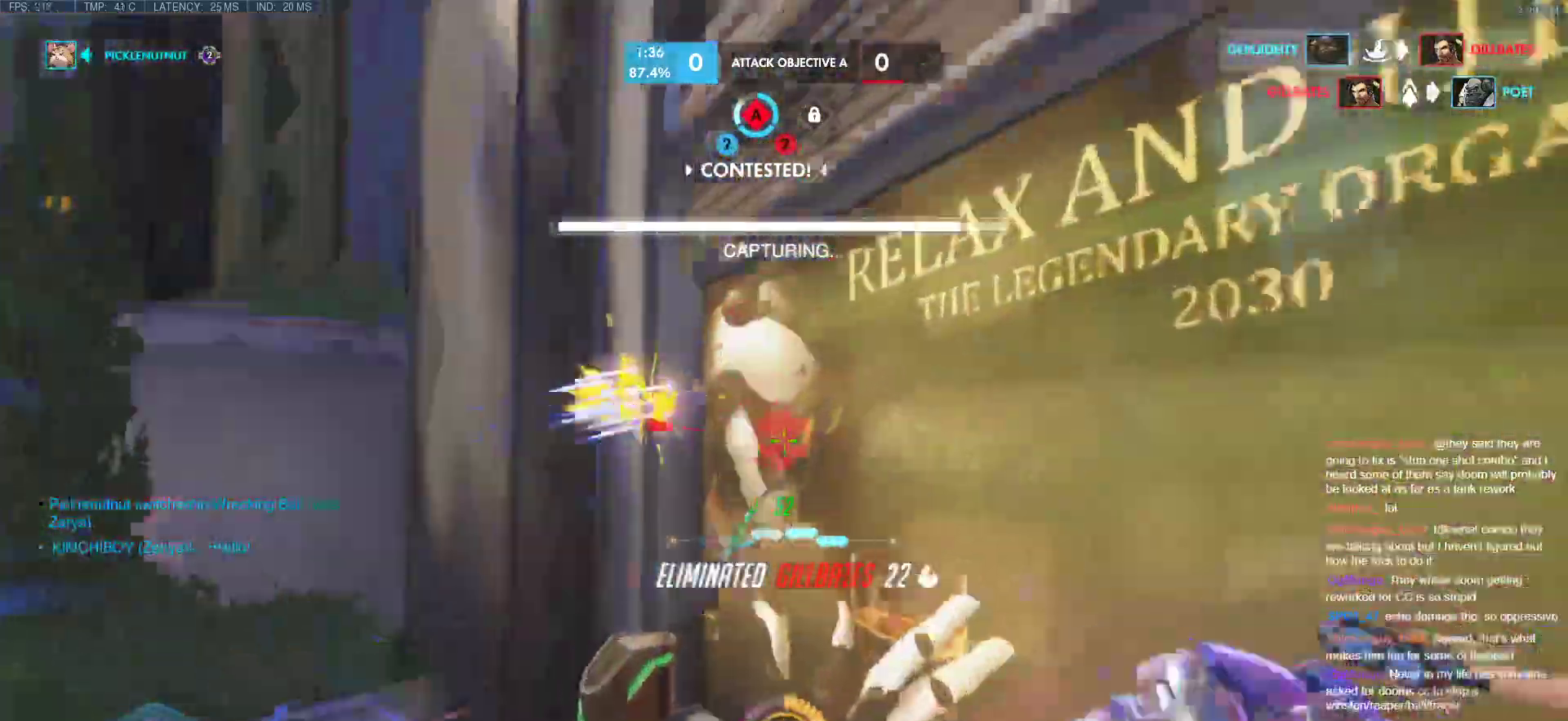
{"keys": ["d", "s"], "mouse": [], "events": [[68, "mouse_left", "up"], [170, "d", "down"], [170, "shift", "up"], [409, "w", "up"], [495, "s", "down"]]}
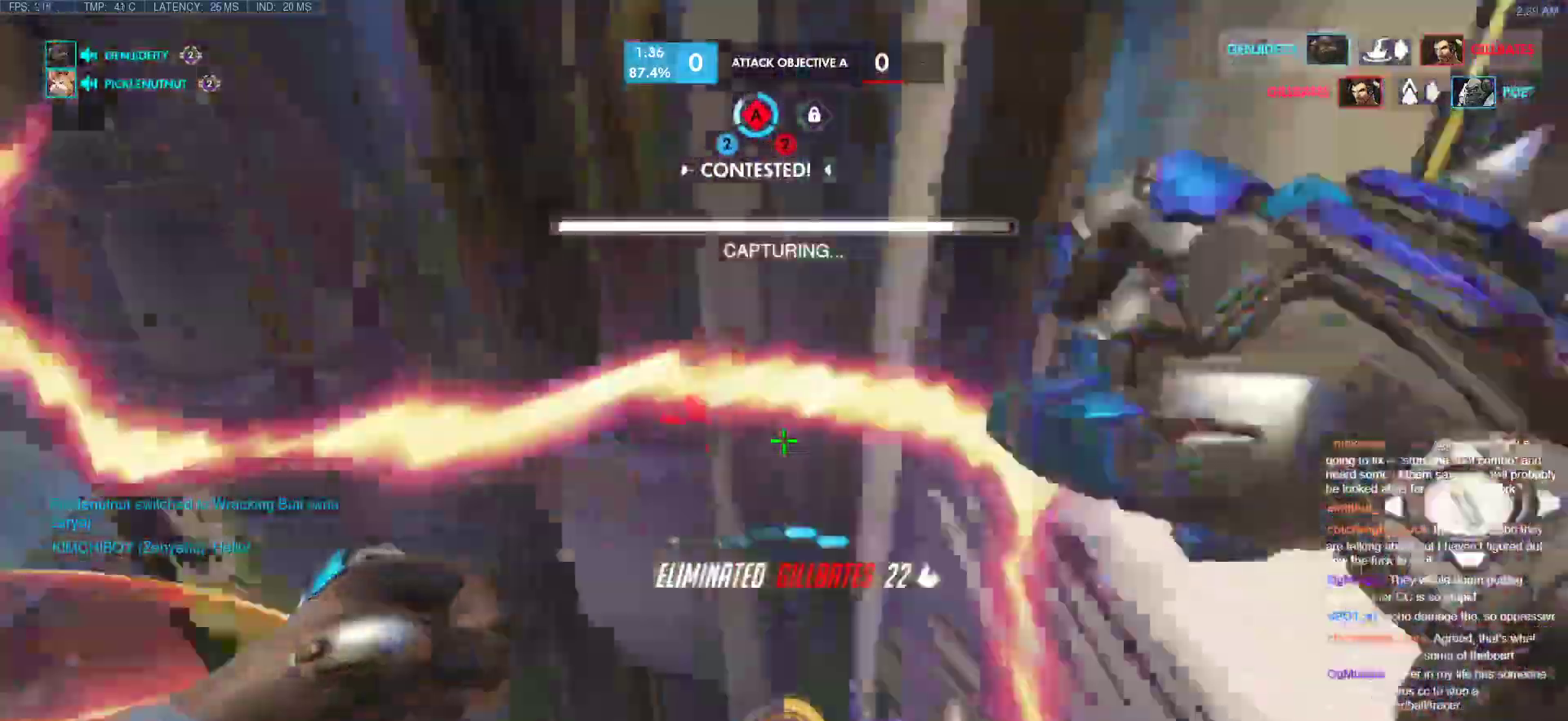
{"keys": ["a", "s"], "mouse": [], "events": [[187, "d", "up"], [324, "a", "down"]]}
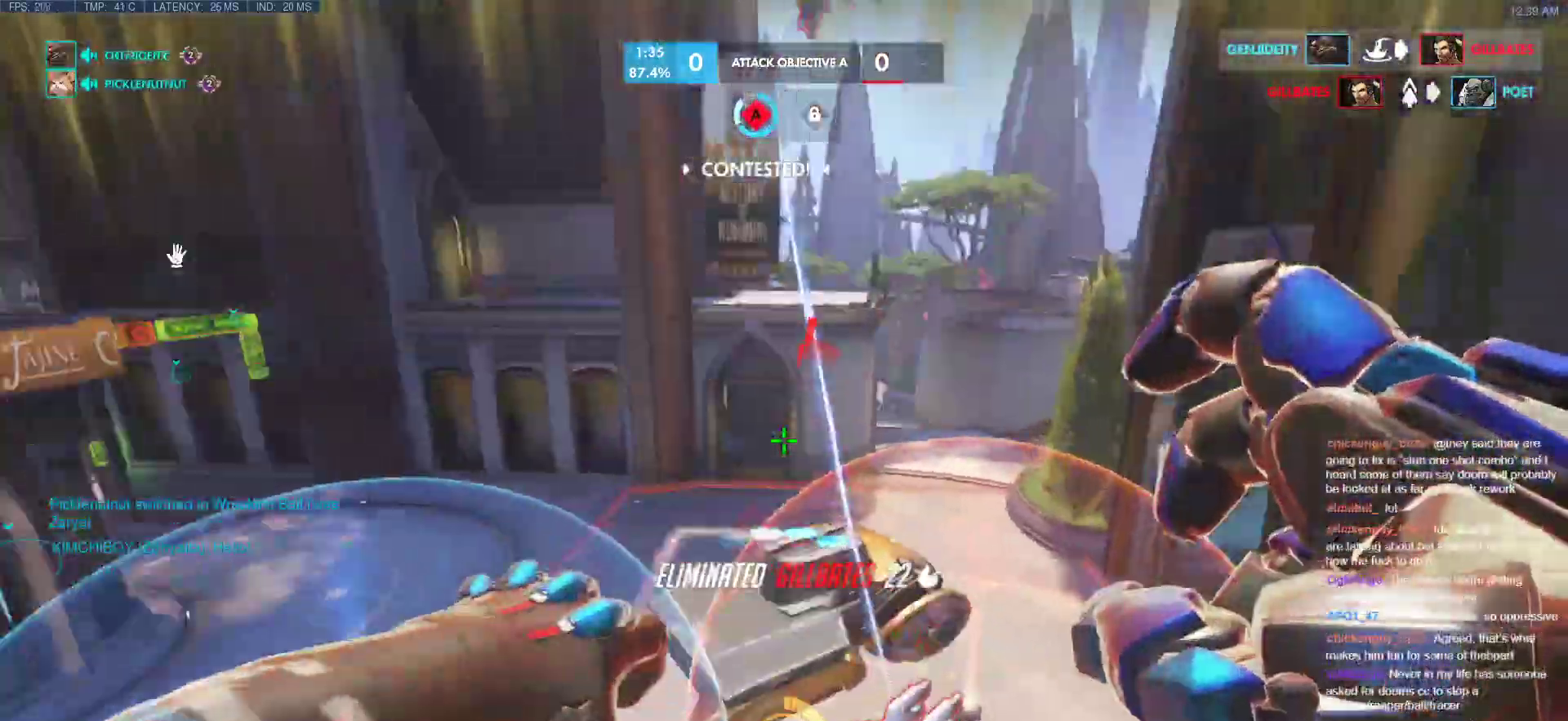
{"keys": ["a", "s"], "mouse": ["left"], "events": [[444, "mouse_left", "down"]]}
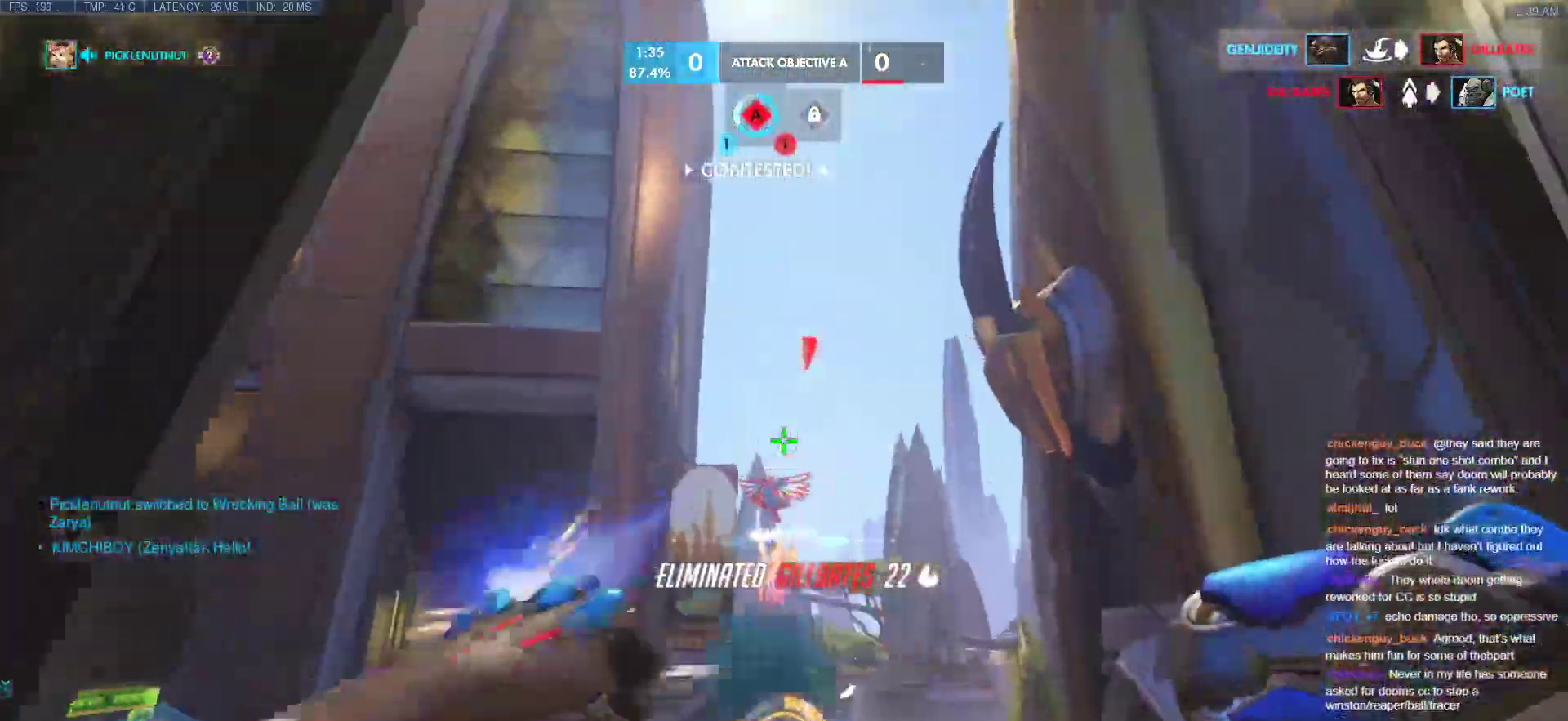
{"keys": ["s"], "mouse": [], "events": [[68, "mouse_left", "up"], [222, "a", "up"]]}
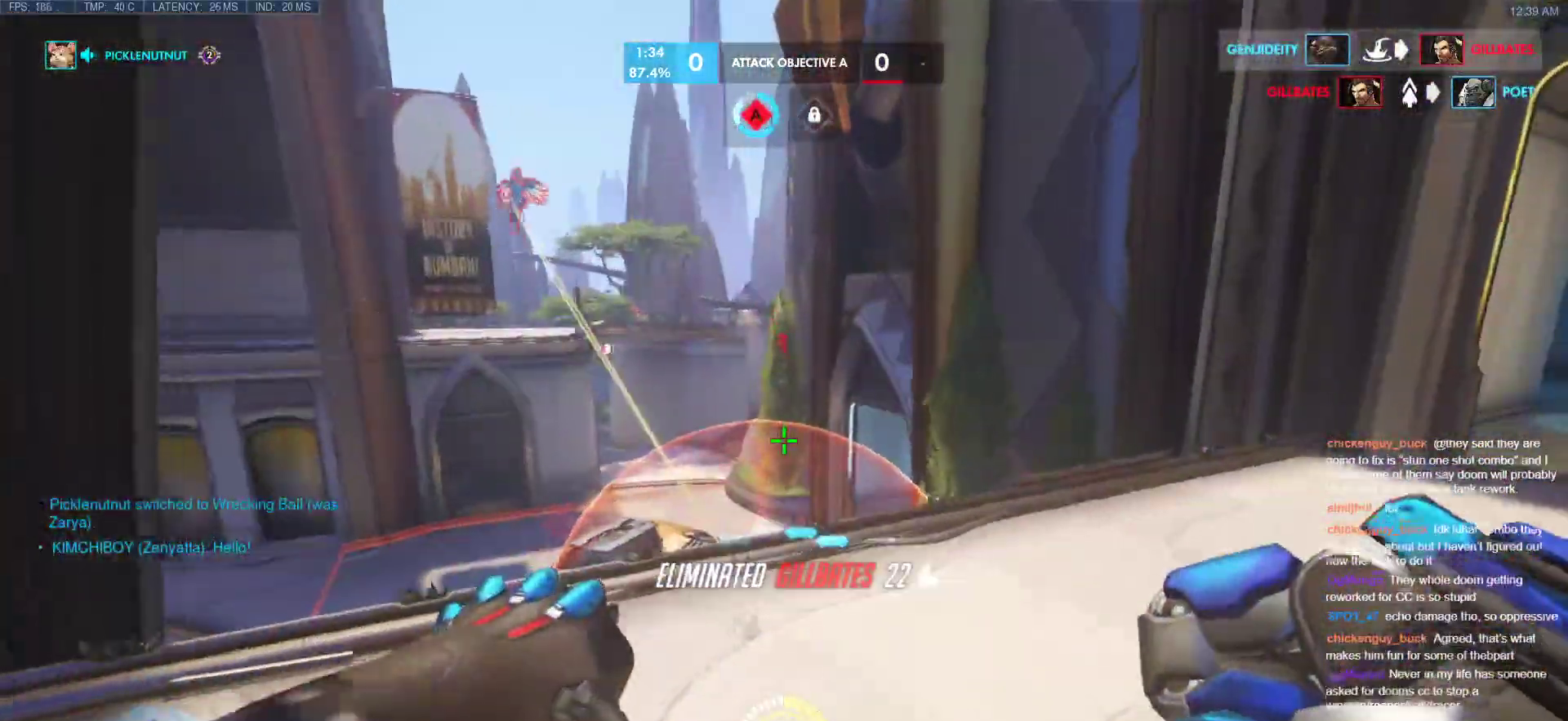
{"keys": ["d"], "mouse": ["right"], "events": [[34, "a", "down"], [290, "d", "down"], [325, "a", "up"], [325, "s", "up"], [376, "mouse_right", "down"]]}
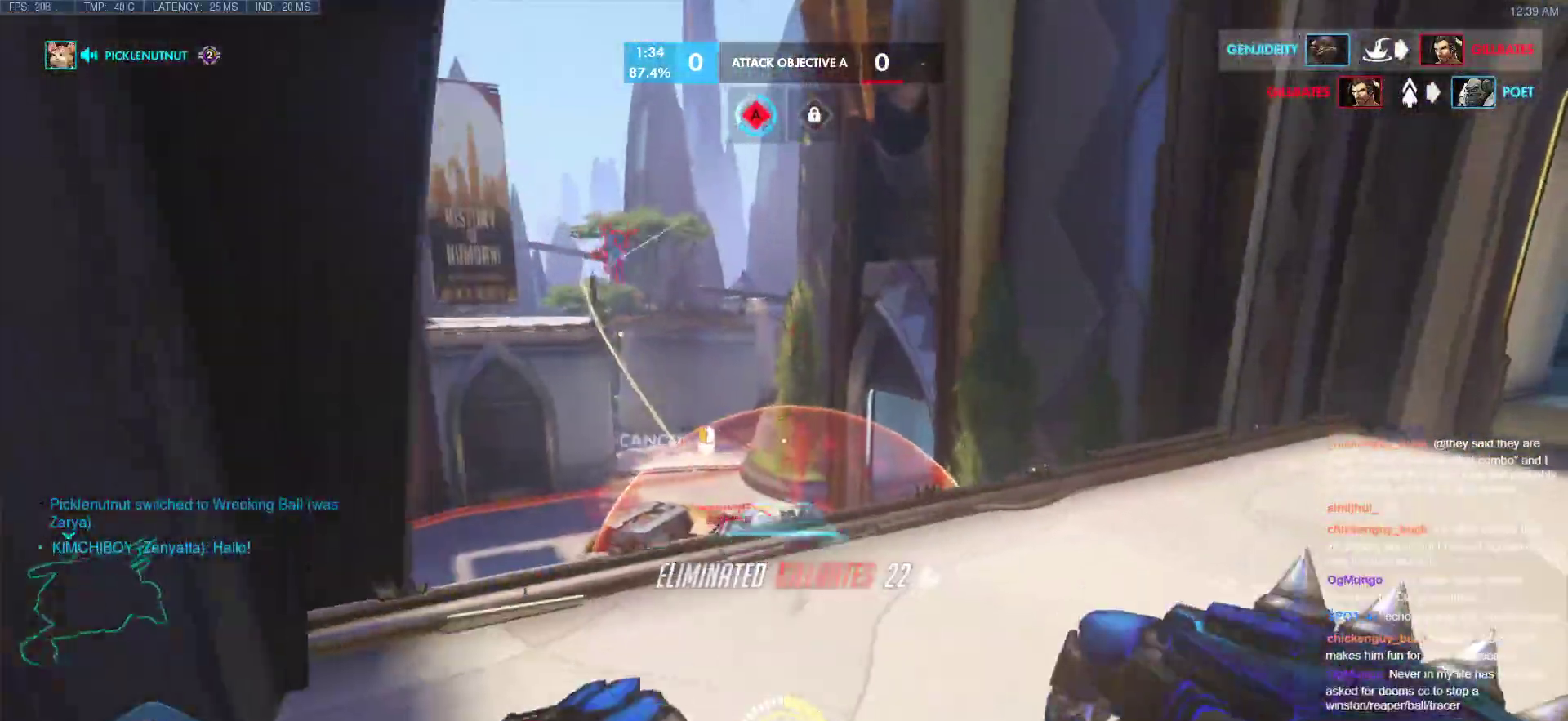
{"keys": ["d", "w"], "mouse": ["right"], "events": [[34, "w", "down"], [69, "w", "up"], [342, "w", "down"]]}
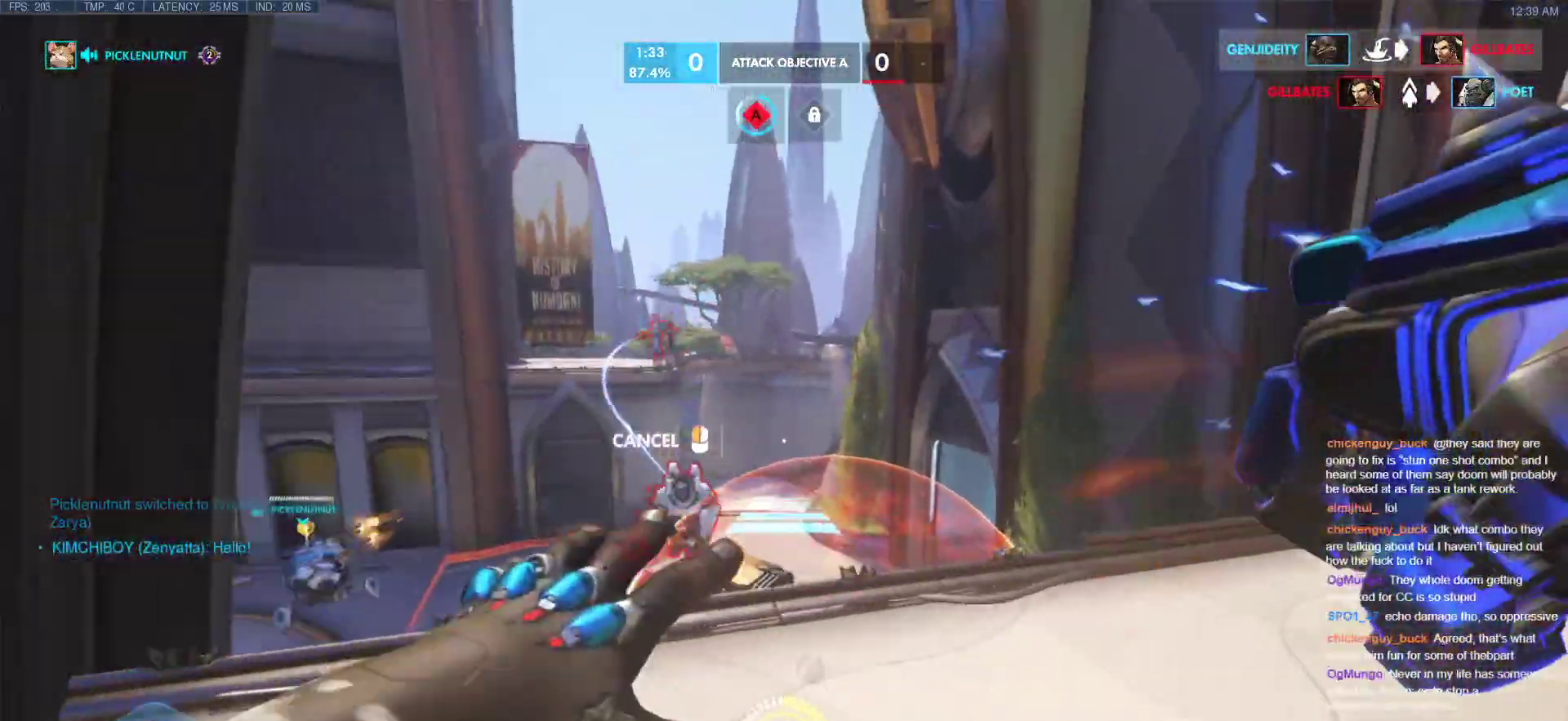
{"keys": ["w"], "mouse": ["right"], "events": [[291, "d", "up"]]}
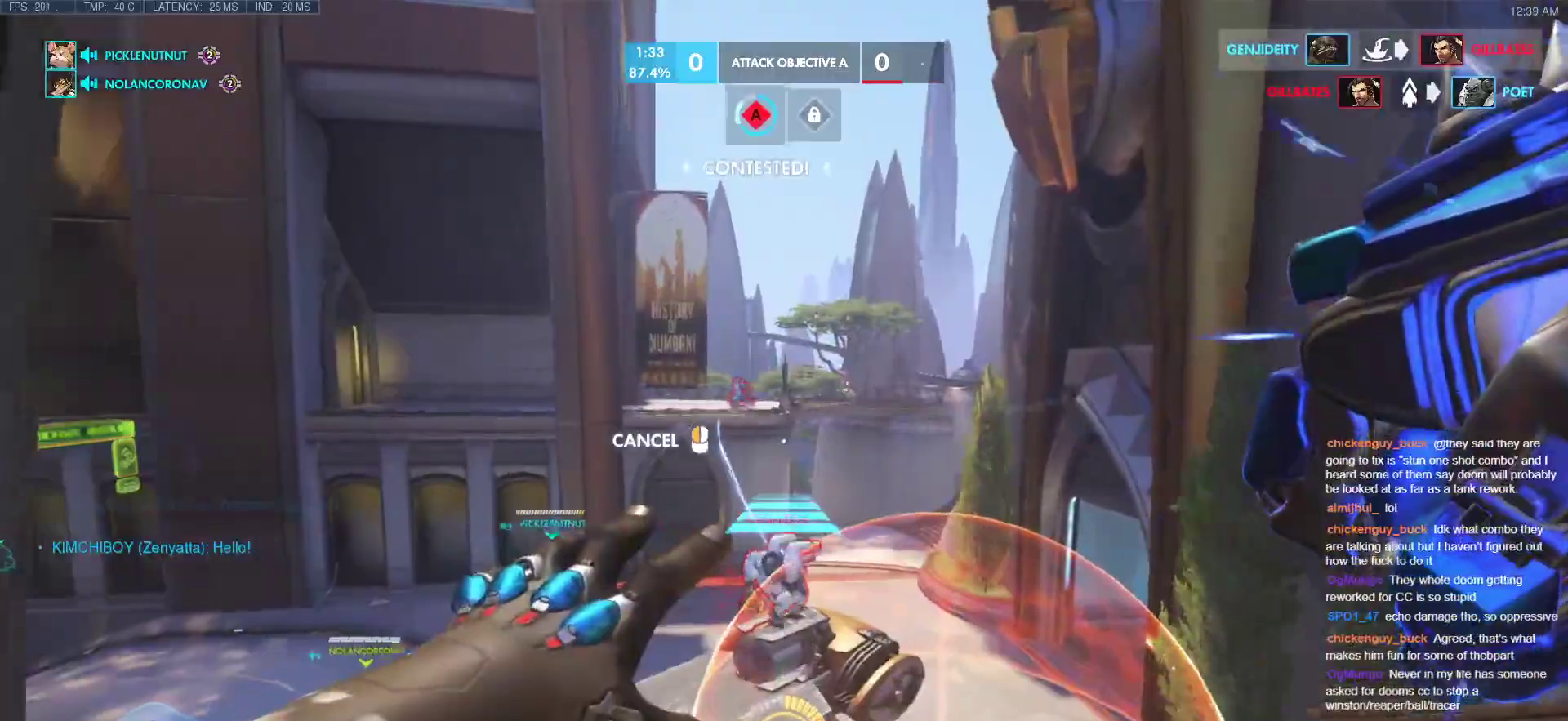
{"keys": ["space", "w"], "mouse": ["right"], "events": [[478, "space", "down"]]}
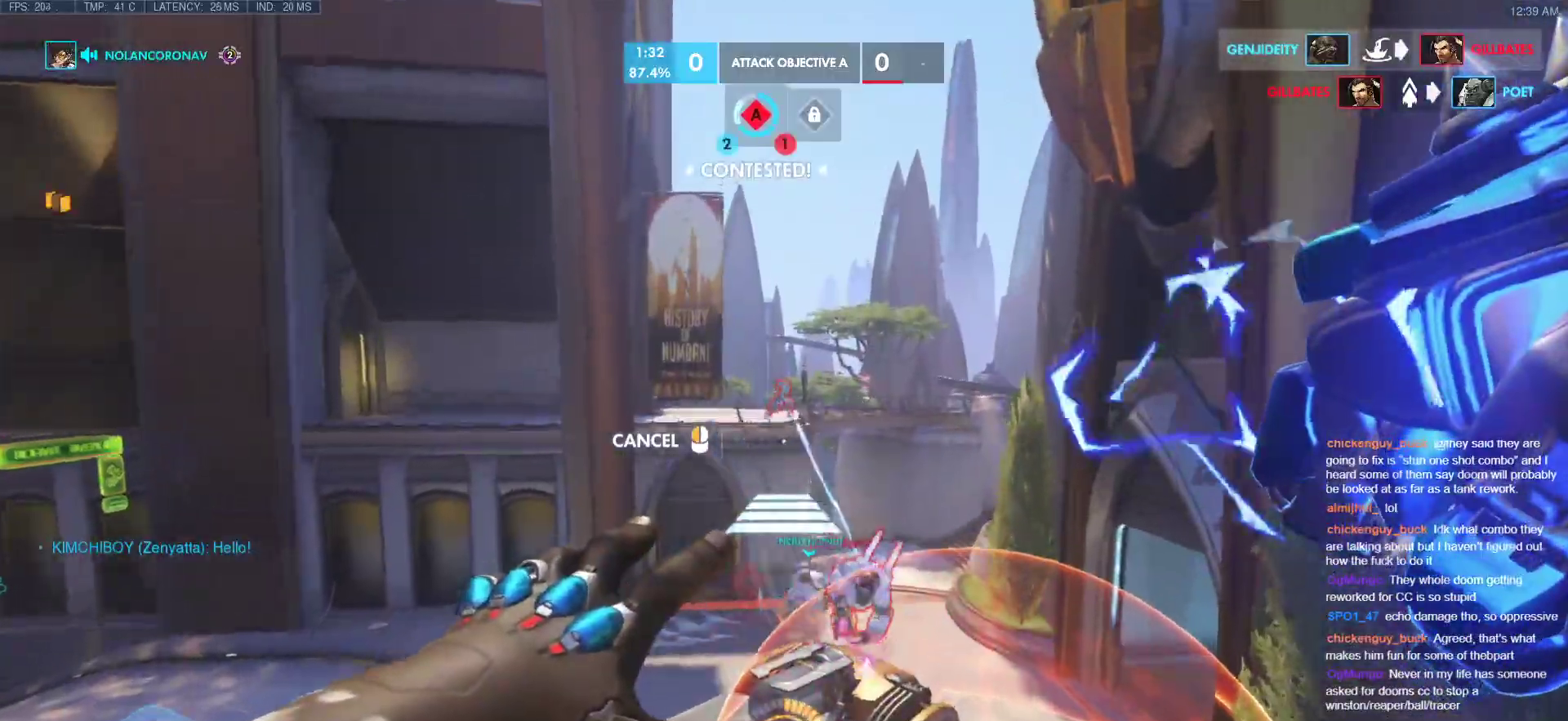
{"keys": ["w"], "mouse": [], "events": [[51, "space", "up"], [341, "mouse_right", "up"]]}
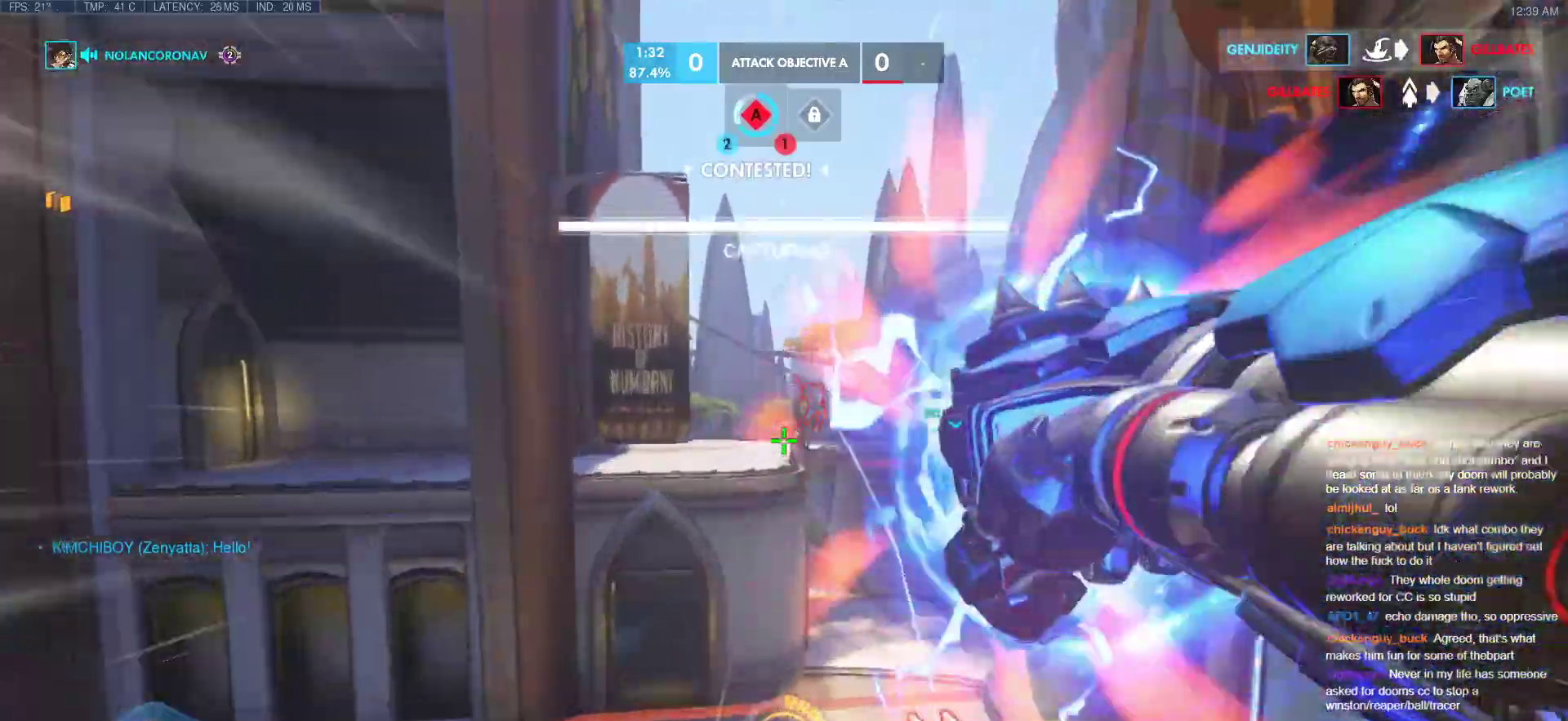
{"keys": ["w"], "mouse": [], "events": []}
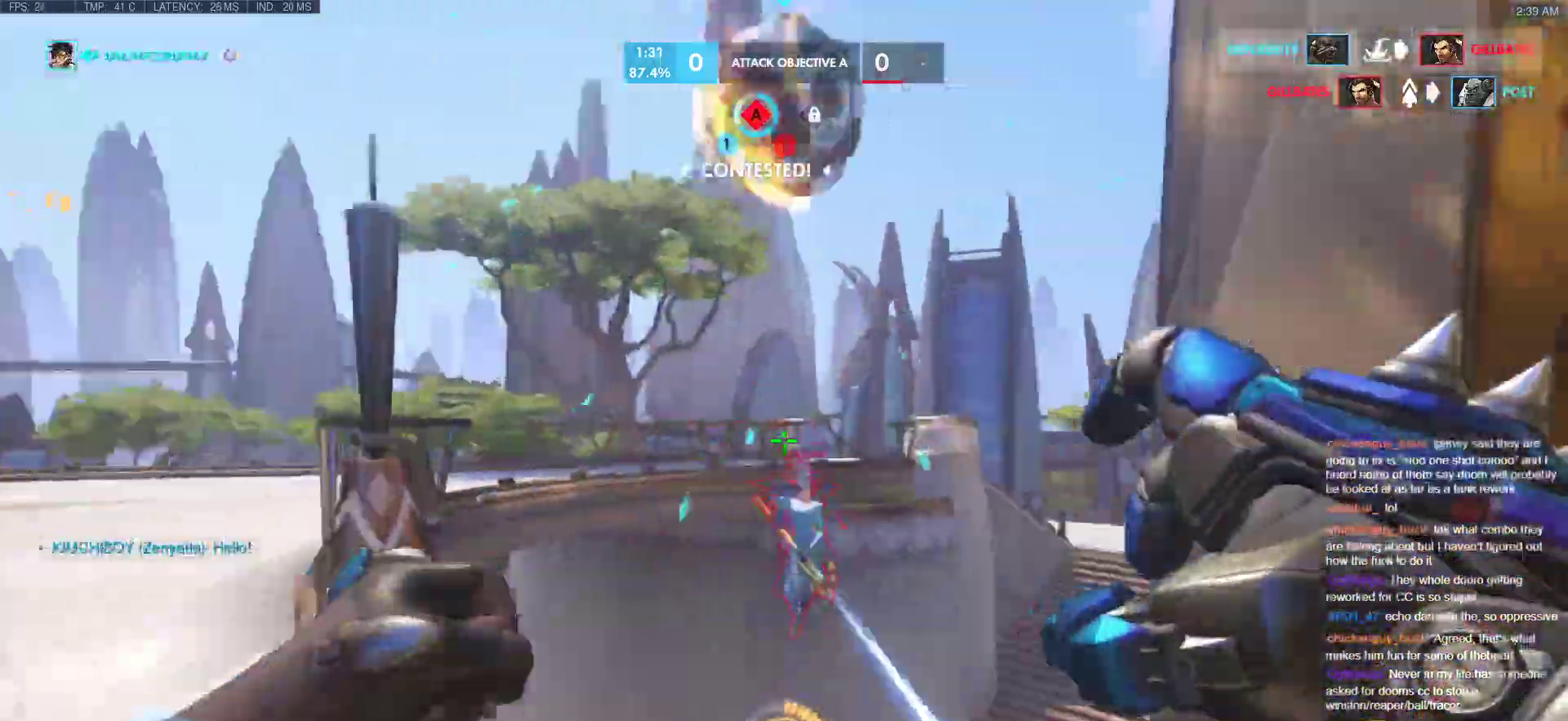
{"keys": ["a"], "mouse": [], "events": [[85, "mouse_left", "down"], [290, "mouse_left", "up"], [324, "a", "down"], [410, "w", "up"]]}
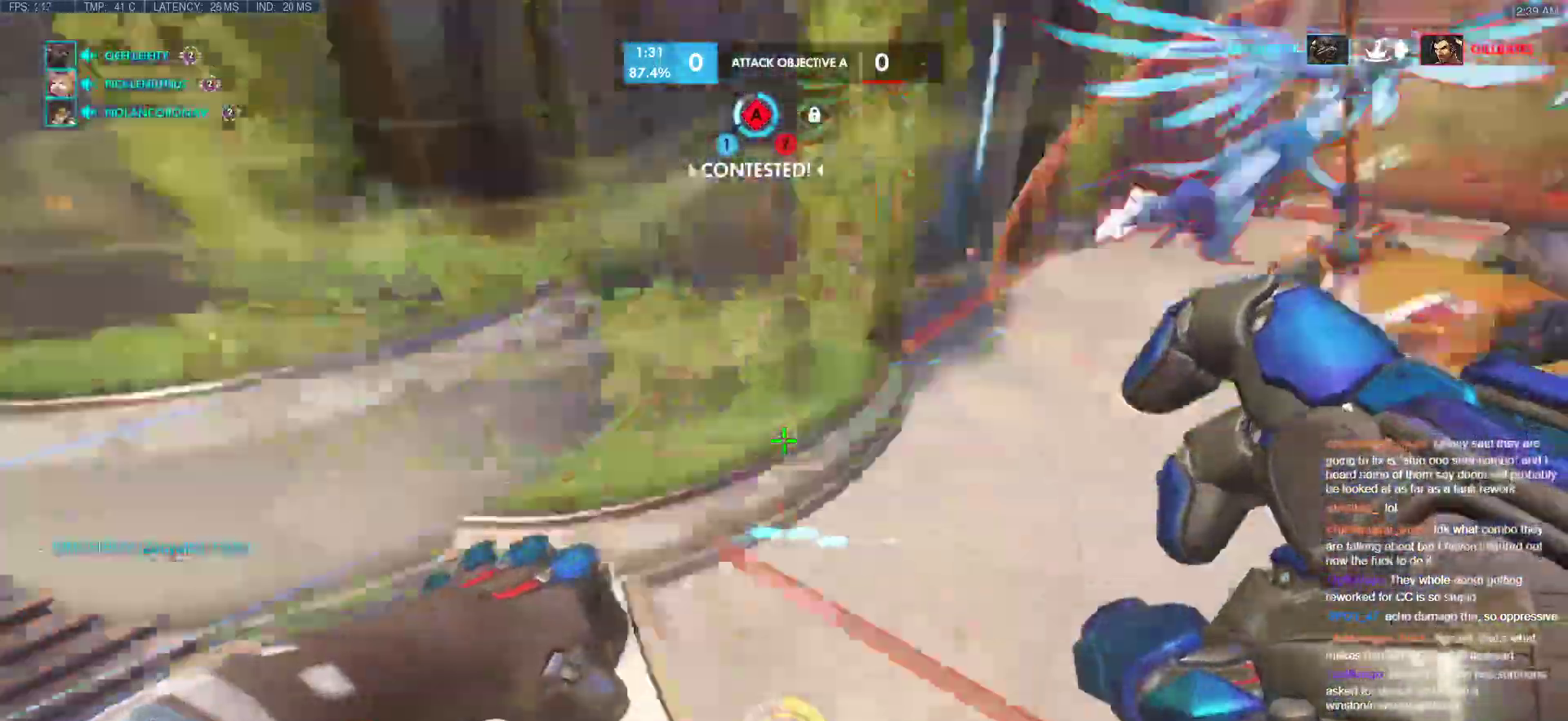
{"keys": ["d", "s"], "mouse": ["left"], "events": [[103, "d", "down"], [154, "a", "up"], [342, "a", "down"], [342, "s", "down"], [444, "mouse_left", "down"], [495, "a", "up"]]}
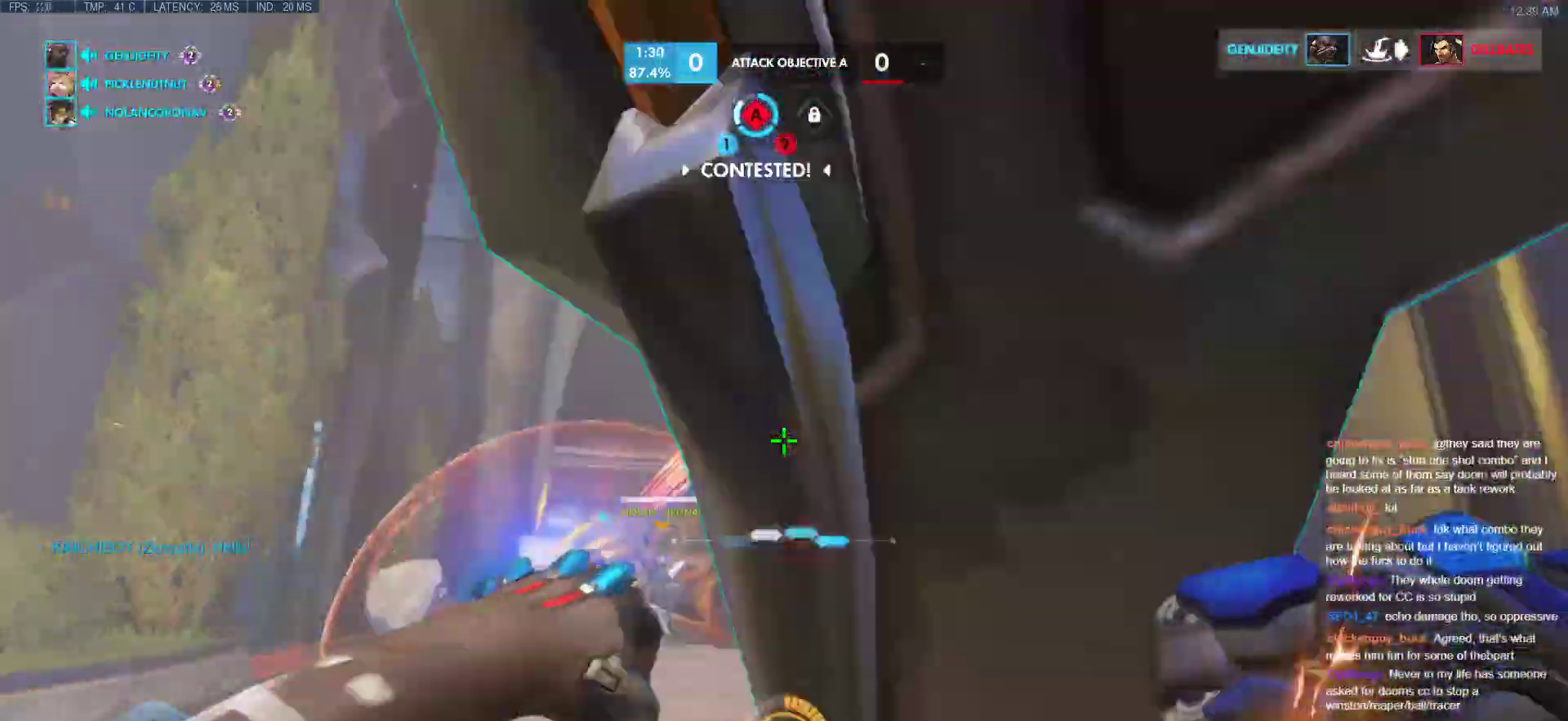
{"keys": ["d"], "mouse": [], "events": [[86, "mouse_left", "up"], [86, "s", "up"], [273, "mouse_left", "down"], [359, "mouse_left", "up"]]}
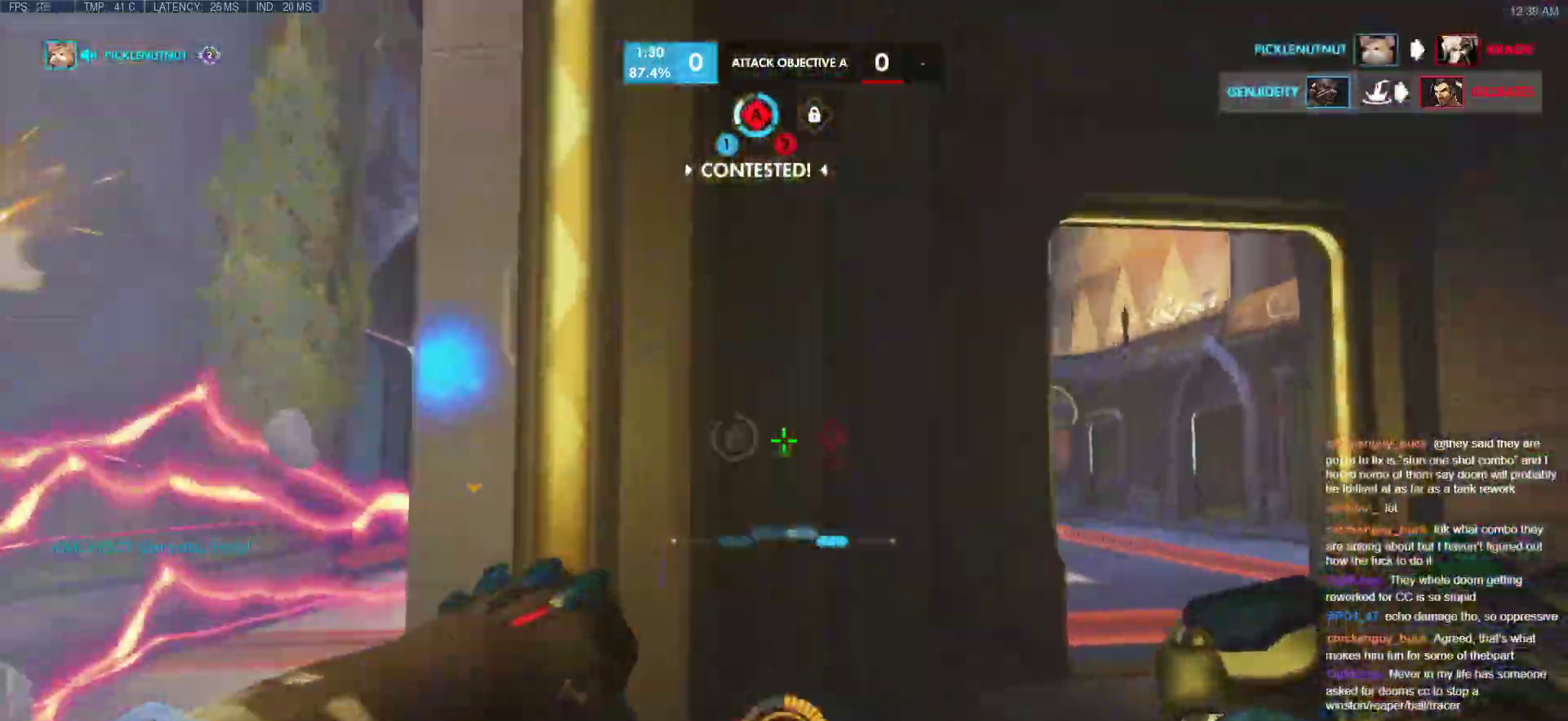
{"keys": ["a", "w"], "mouse": [], "events": [[103, "w", "down"], [154, "a", "down"], [154, "d", "up"], [205, "w", "up"], [308, "a", "up"], [308, "d", "down"], [478, "a", "down"], [478, "d", "up"], [478, "w", "down"]]}
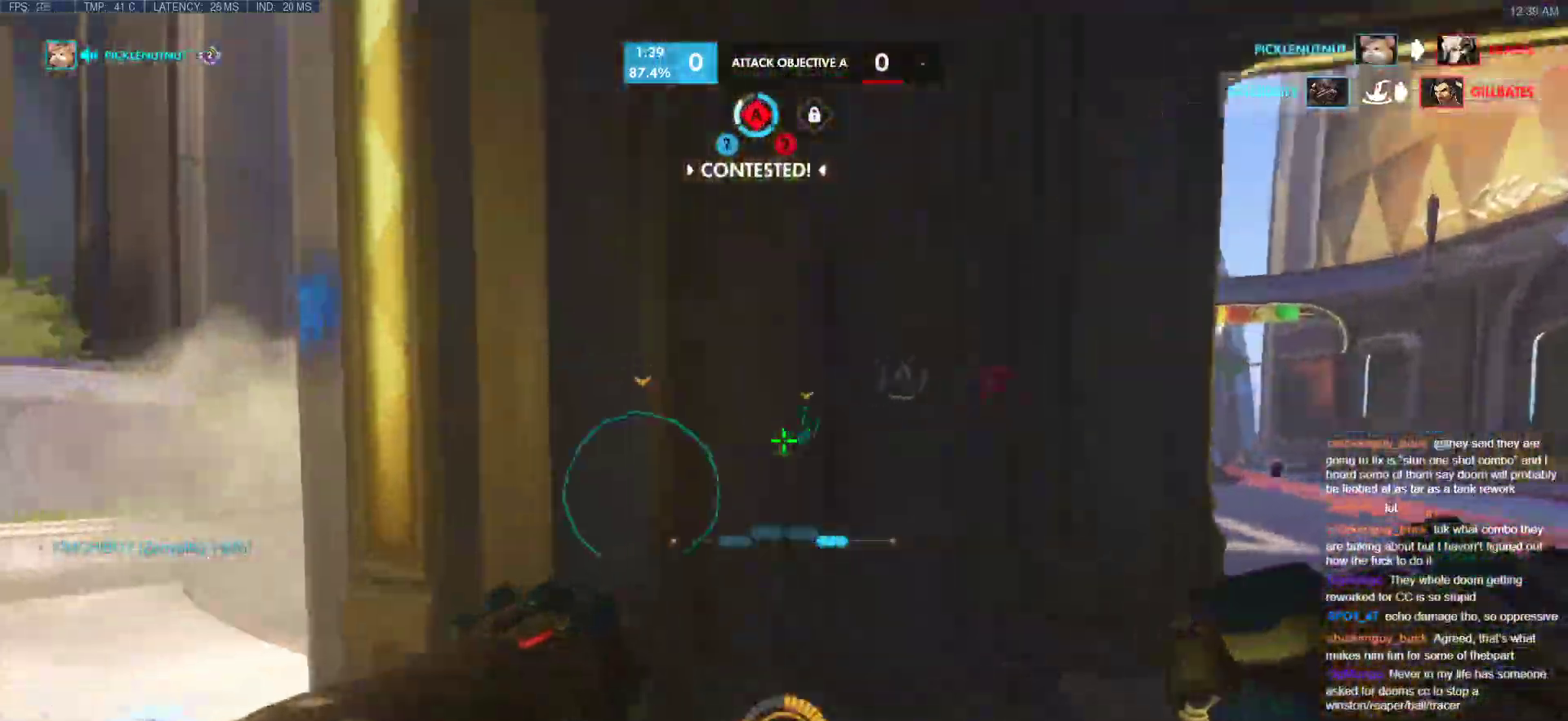
{"keys": ["a", "w"], "mouse": [], "events": [[17, "w", "up"], [204, "w", "down"]]}